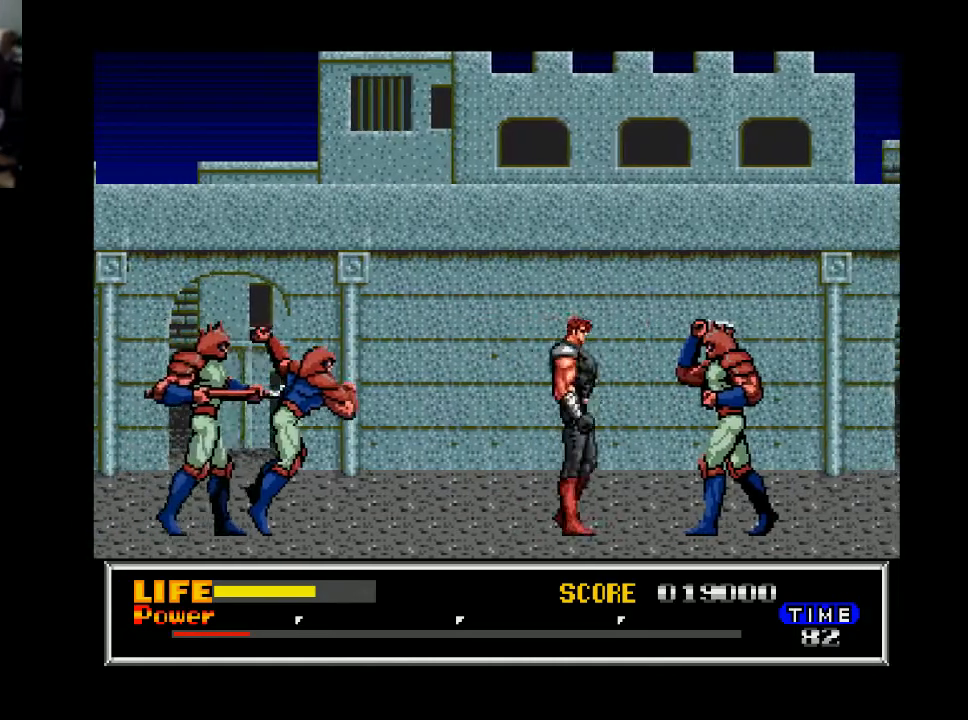
Gameplay with a controller (Xbox layout); each line is a JSON object with the inputs held at the frame after it. "events" lists button and stick changes between this image and that frame as [ms after this image, input, new state], when the widget could be followed in between. Not read: left_stick.
{"buttons": ["DPAD_DOWN"], "right_stick": "center", "events": [[33, "A", "down"], [100, "DPAD_RIGHT", "up"], [167, "A", "up"], [200, "DPAD_DOWN", "down"]]}
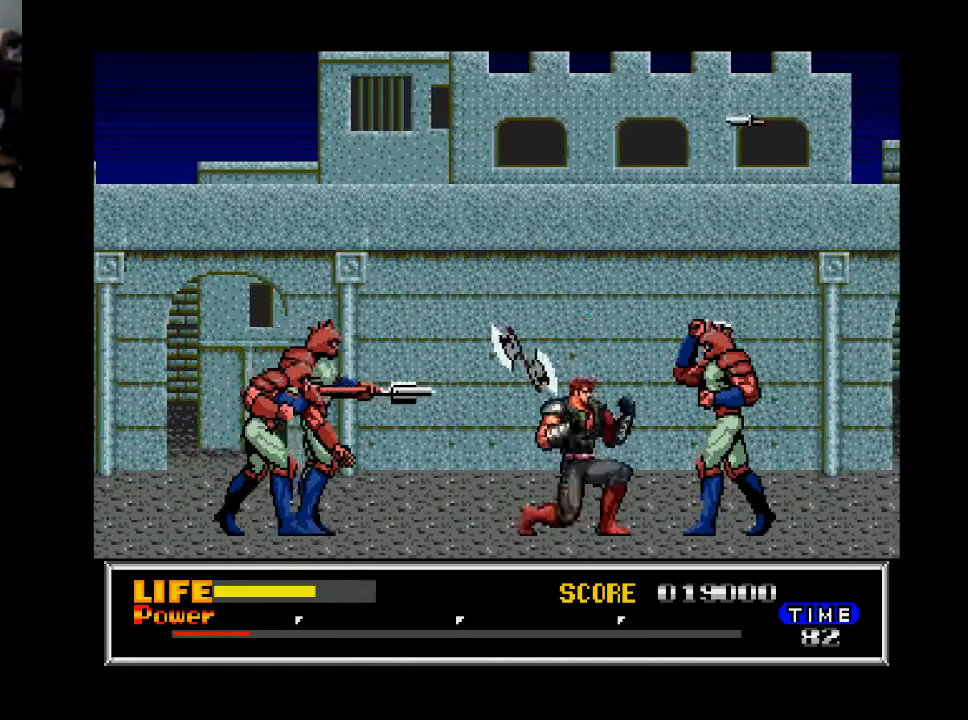
{"buttons": ["A", "DPAD_DOWN"], "right_stick": "center", "events": [[167, "DPAD_DOWN", "up"], [167, "DPAD_RIGHT", "down"], [300, "DPAD_DOWN", "down"], [333, "DPAD_RIGHT", "up"], [433, "A", "down"]]}
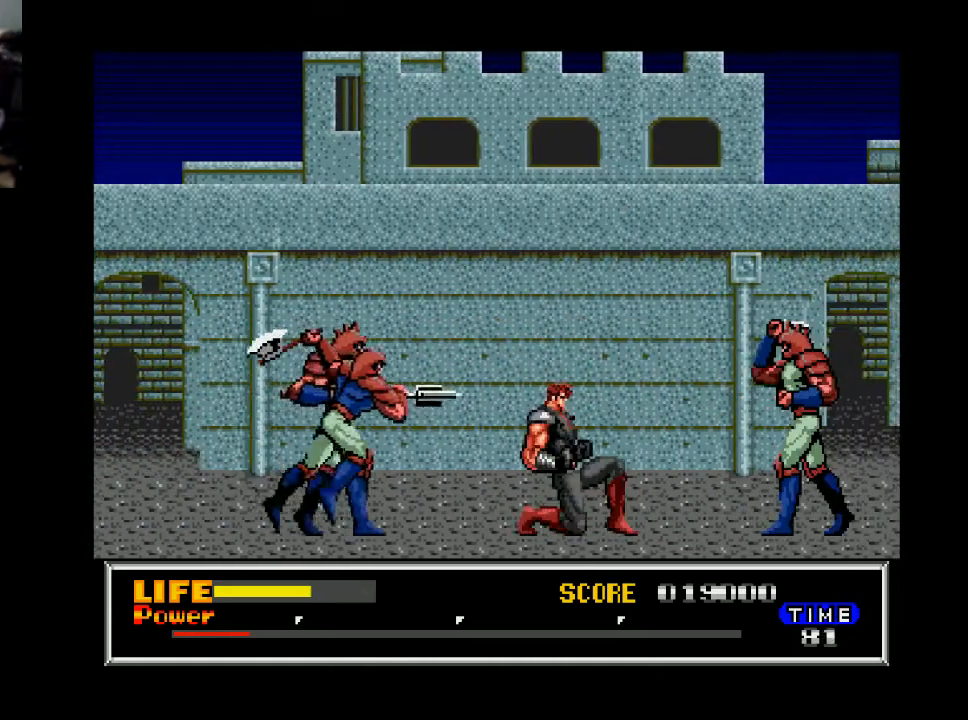
{"buttons": ["DPAD_DOWN", "DPAD_LEFT"], "right_stick": "center", "events": [[33, "A", "up"], [367, "DPAD_LEFT", "down"]]}
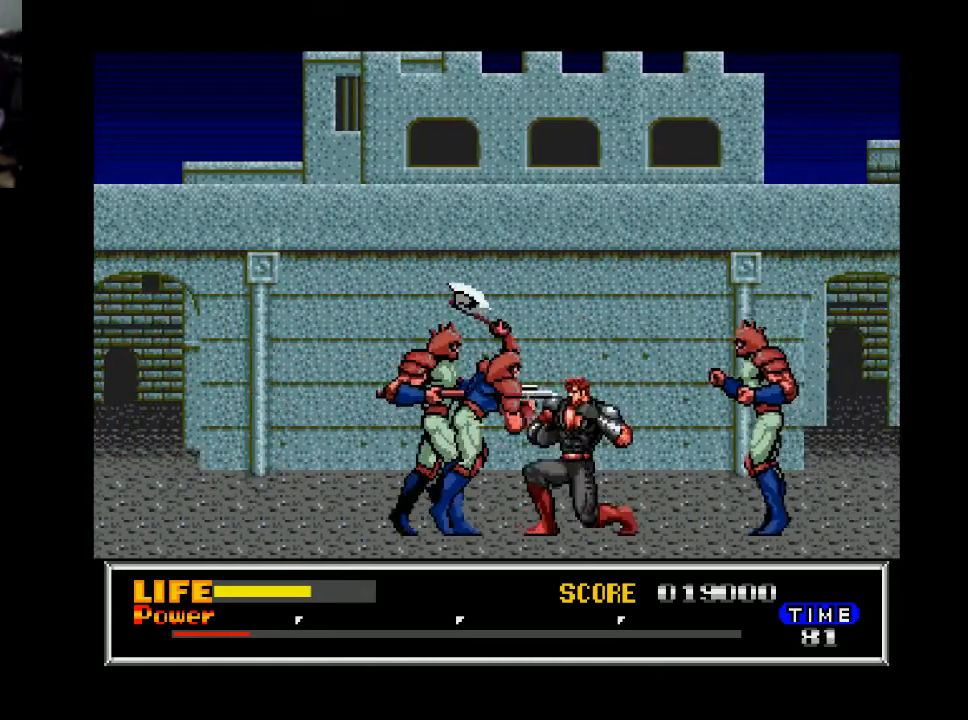
{"buttons": ["DPAD_DOWN", "DPAD_RIGHT"], "right_stick": "center", "events": [[33, "X", "down"], [67, "X", "up"], [133, "X", "down"], [267, "X", "up"], [333, "X", "down"], [433, "X", "up"], [467, "DPAD_LEFT", "up"], [500, "DPAD_RIGHT", "down"]]}
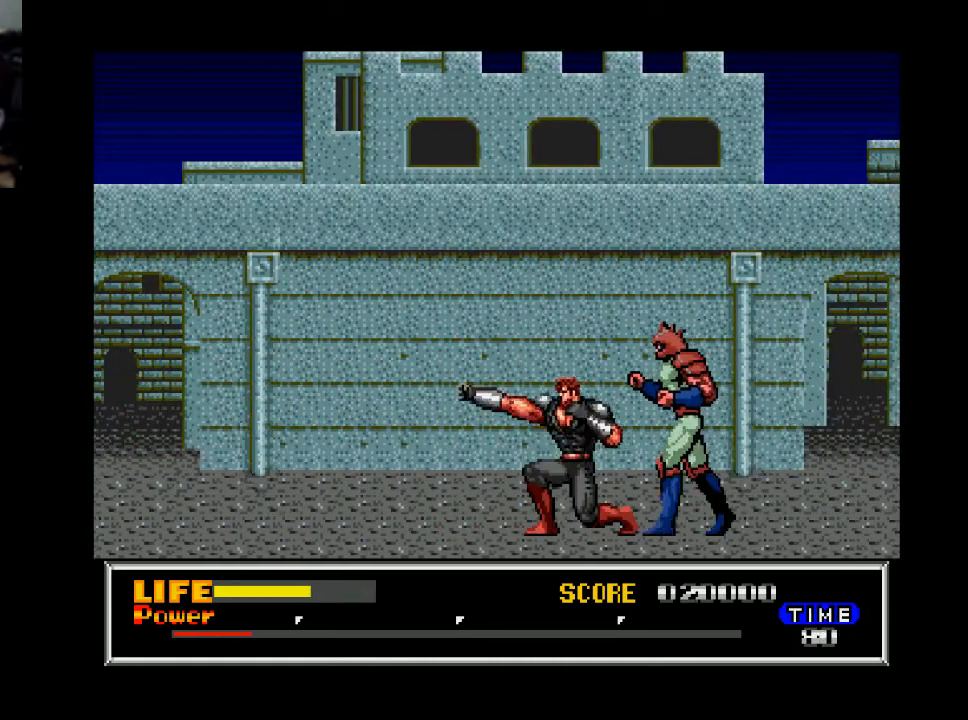
{"buttons": ["DPAD_DOWN", "DPAD_RIGHT"], "right_stick": "center", "events": [[100, "A", "down"], [200, "A", "up"], [333, "A", "down"], [433, "A", "up"]]}
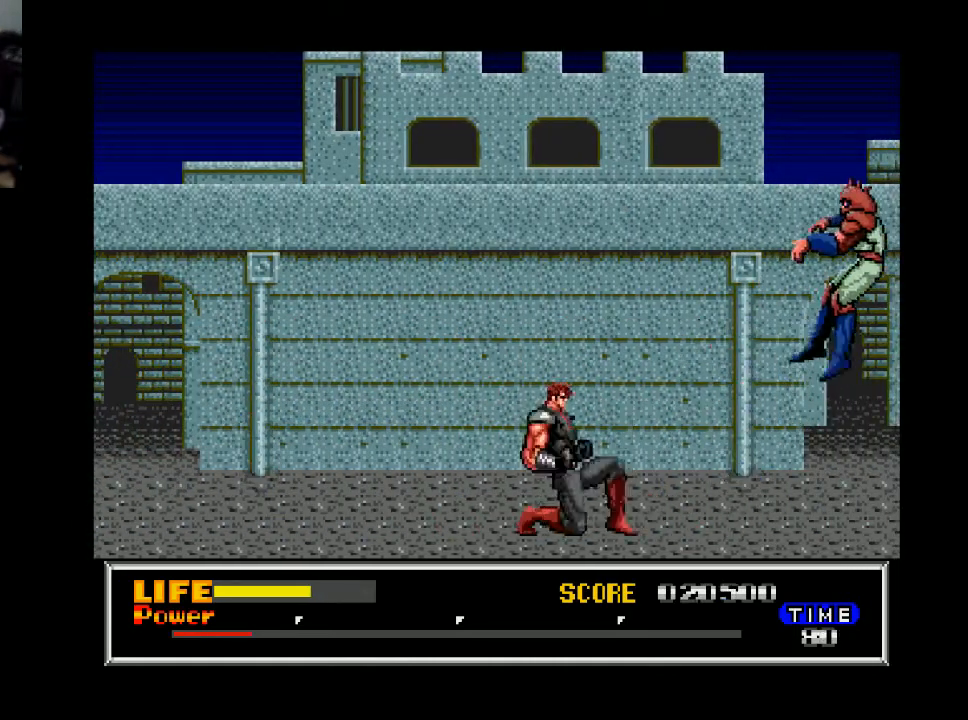
{"buttons": ["DPAD_RIGHT"], "right_stick": "center", "events": [[333, "DPAD_DOWN", "up"]]}
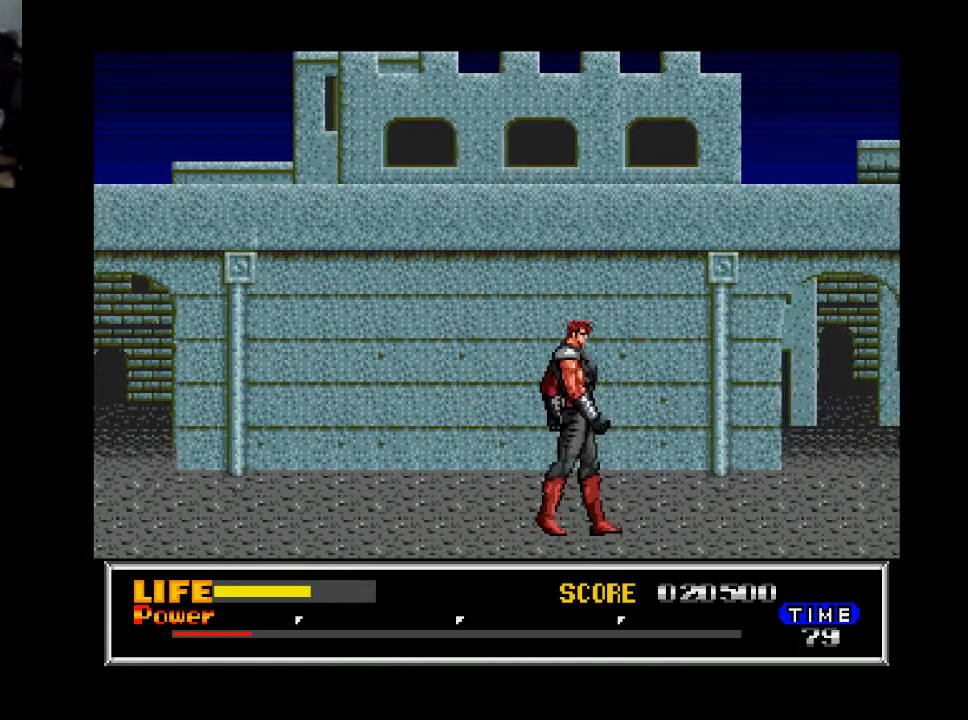
{"buttons": ["DPAD_RIGHT"], "right_stick": "center", "events": []}
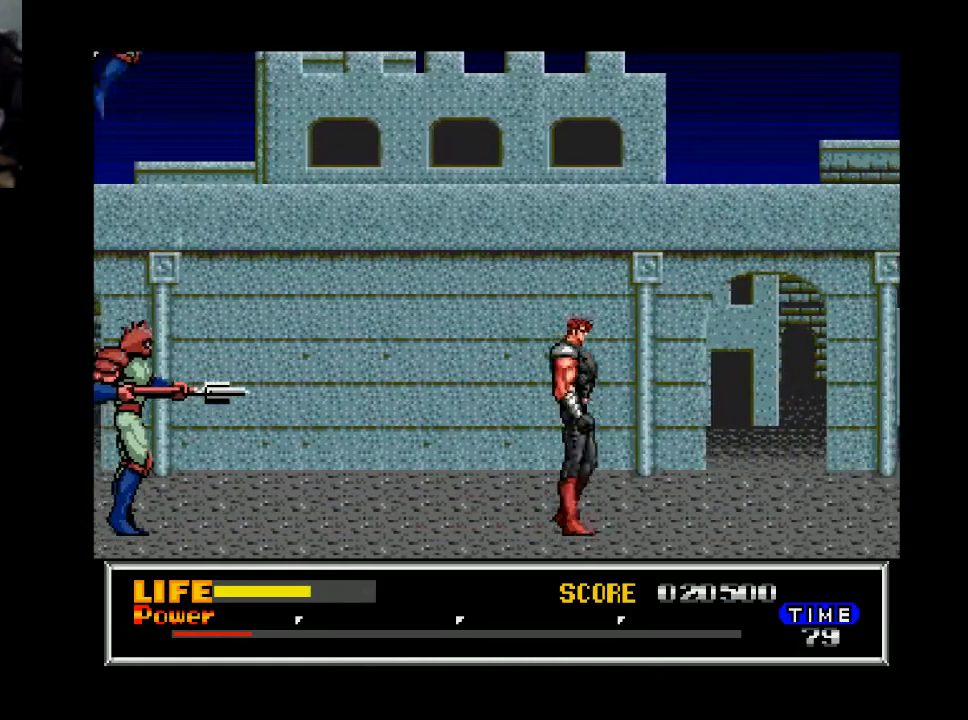
{"buttons": ["DPAD_RIGHT"], "right_stick": "center", "events": []}
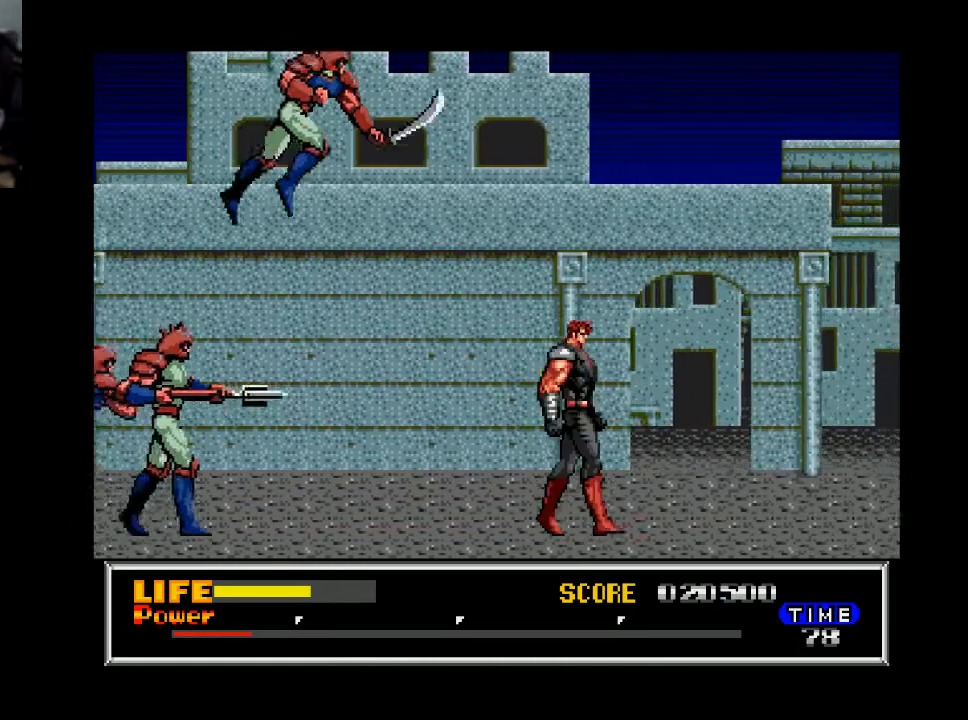
{"buttons": ["X", "DPAD_DOWN"], "right_stick": "center", "events": [[367, "DPAD_RIGHT", "up"], [400, "DPAD_DOWN", "down"], [400, "DPAD_LEFT", "down"], [467, "DPAD_LEFT", "up"], [467, "X", "down"]]}
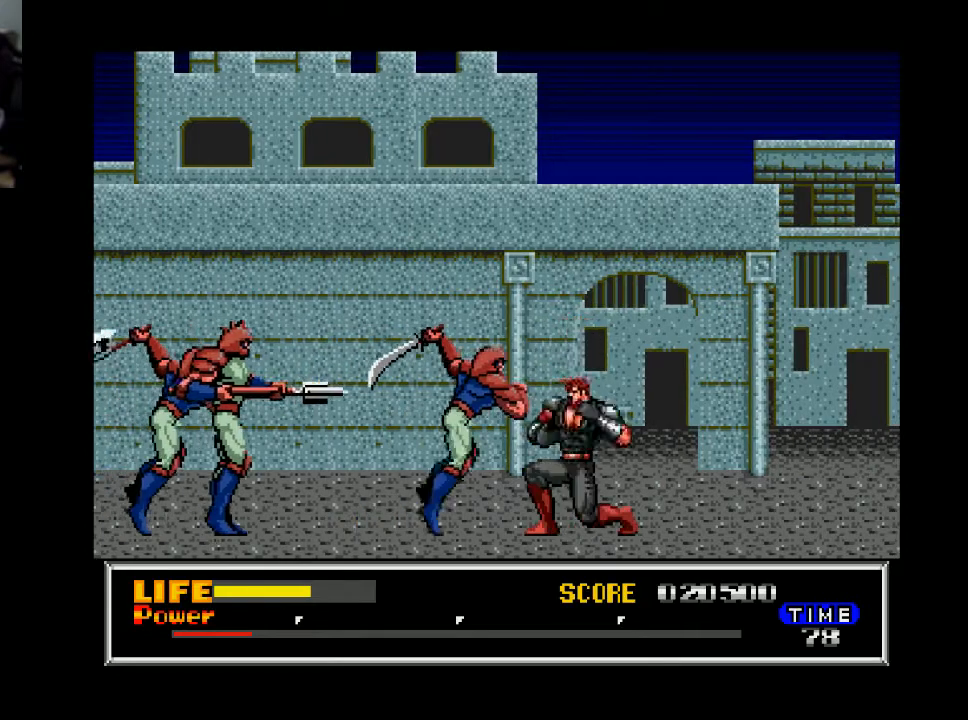
{"buttons": ["DPAD_DOWN"], "right_stick": "center", "events": [[67, "X", "up"], [167, "X", "down"], [267, "X", "up"]]}
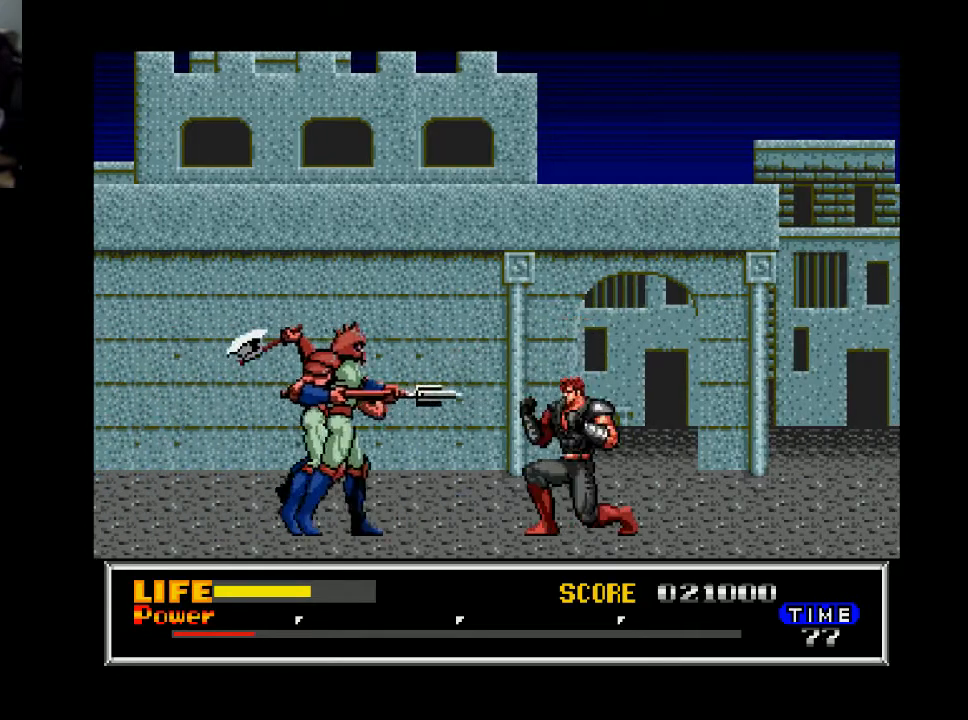
{"buttons": ["X", "DPAD_DOWN"], "right_stick": "center", "events": [[333, "X", "down"], [467, "X", "up"], [500, "X", "down"]]}
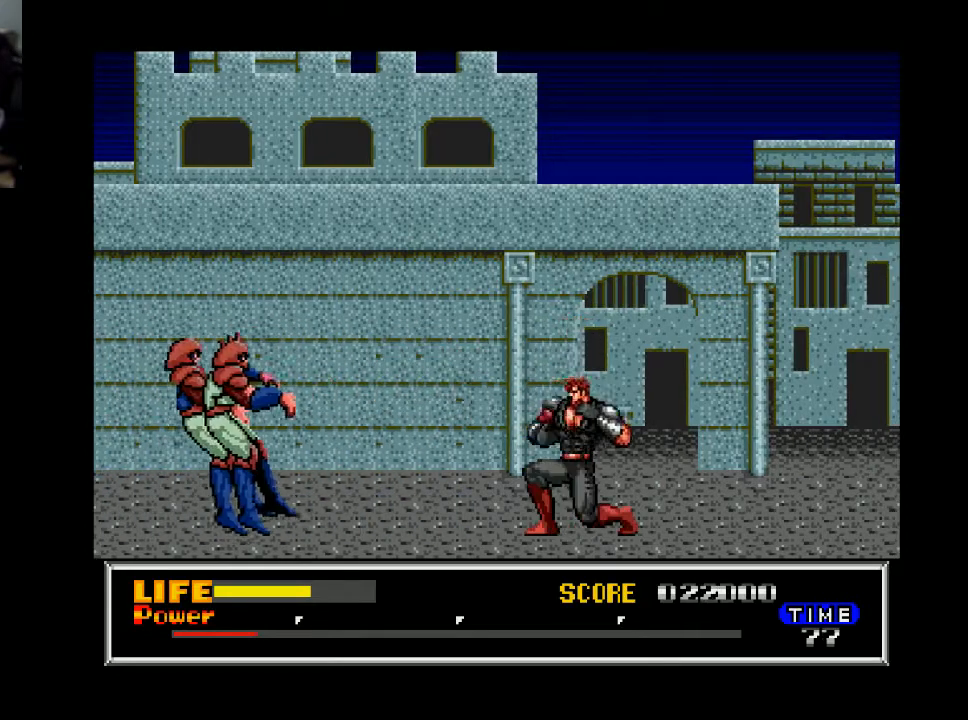
{"buttons": ["DPAD_RIGHT"], "right_stick": "center", "events": [[100, "X", "up"], [133, "X", "down"], [233, "X", "up"], [367, "DPAD_DOWN", "up"], [433, "DPAD_RIGHT", "down"]]}
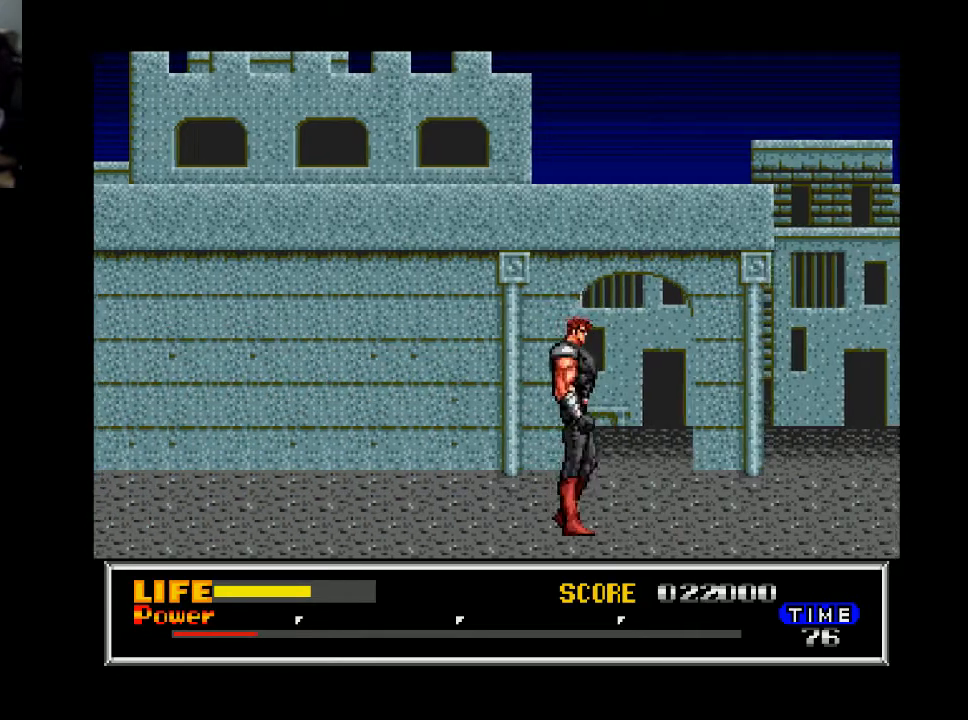
{"buttons": ["DPAD_RIGHT"], "right_stick": "center", "events": []}
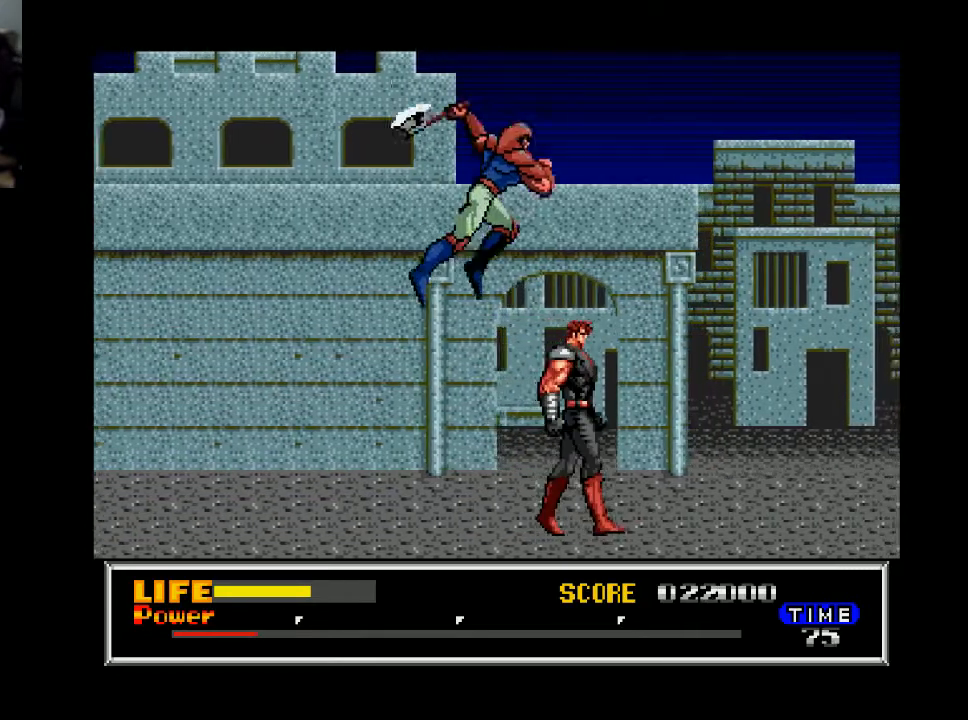
{"buttons": ["X", "DPAD_DOWN"], "right_stick": "center", "events": [[300, "DPAD_RIGHT", "up"], [333, "DPAD_LEFT", "down"], [367, "DPAD_DOWN", "down"], [400, "DPAD_LEFT", "up"], [400, "X", "down"]]}
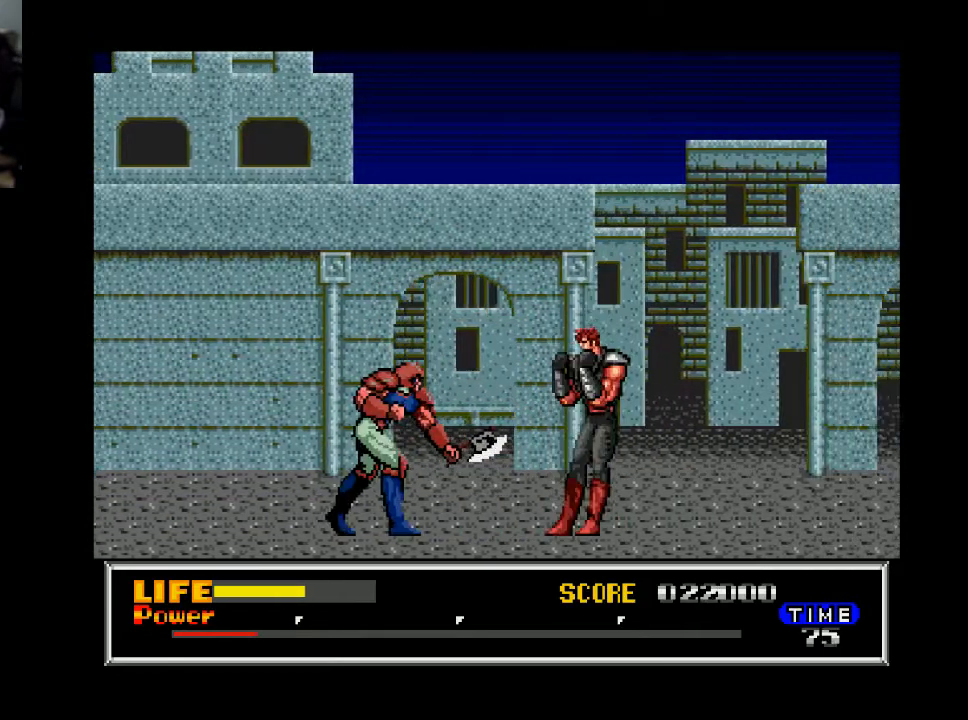
{"buttons": ["DPAD_LEFT"], "right_stick": "center", "events": [[33, "X", "up"], [67, "X", "down"], [167, "X", "up"], [300, "DPAD_DOWN", "up"], [400, "DPAD_LEFT", "down"]]}
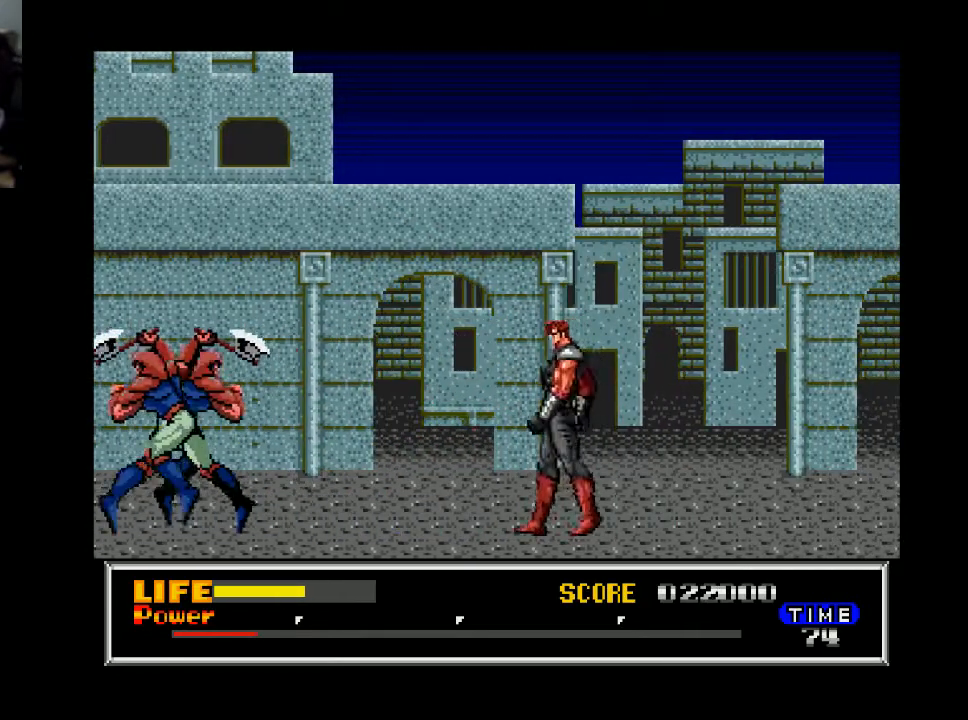
{"buttons": ["DPAD_DOWN"], "right_stick": "center", "events": [[100, "DPAD_DOWN", "down"], [100, "DPAD_LEFT", "up"]]}
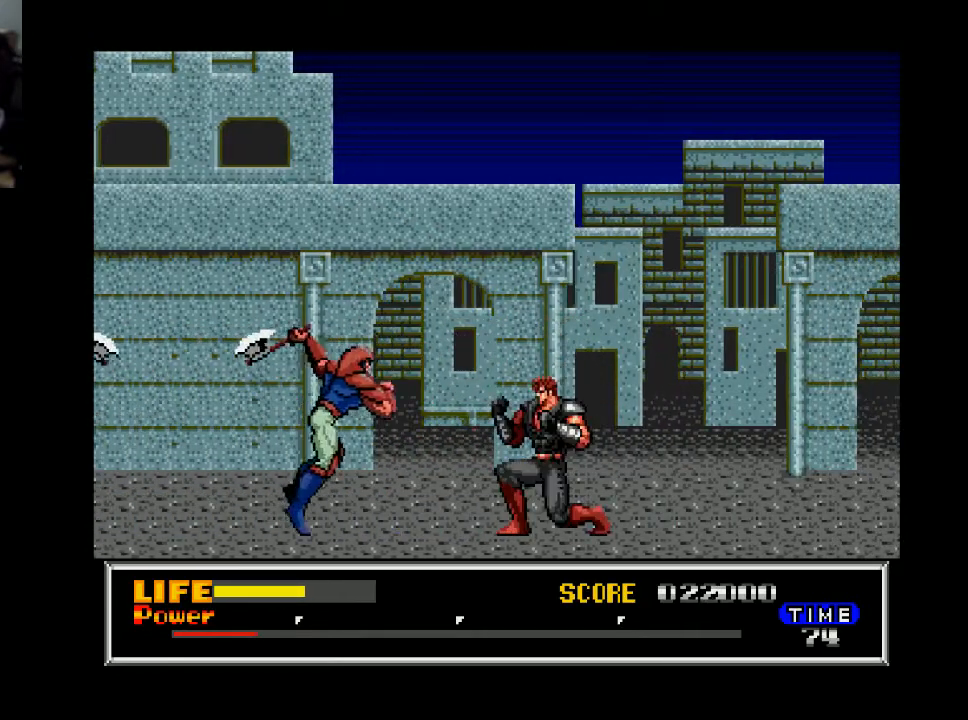
{"buttons": ["DPAD_DOWN"], "right_stick": "center", "events": [[200, "A", "down"], [333, "A", "up"], [400, "A", "down"], [500, "A", "up"]]}
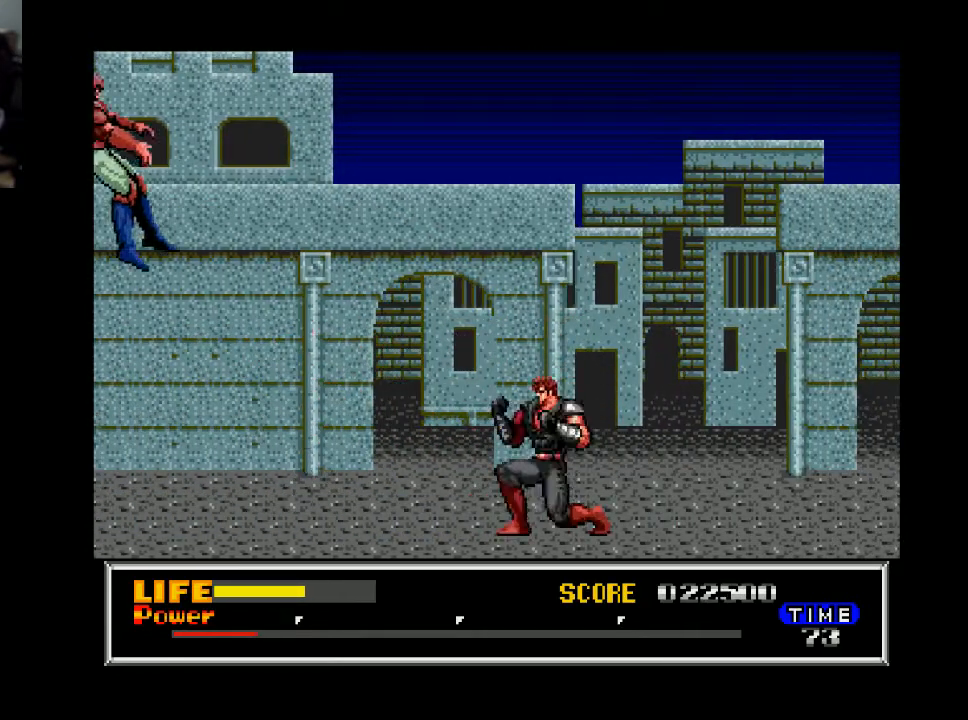
{"buttons": ["DPAD_RIGHT"], "right_stick": "center", "events": [[100, "DPAD_DOWN", "up"], [167, "DPAD_RIGHT", "down"]]}
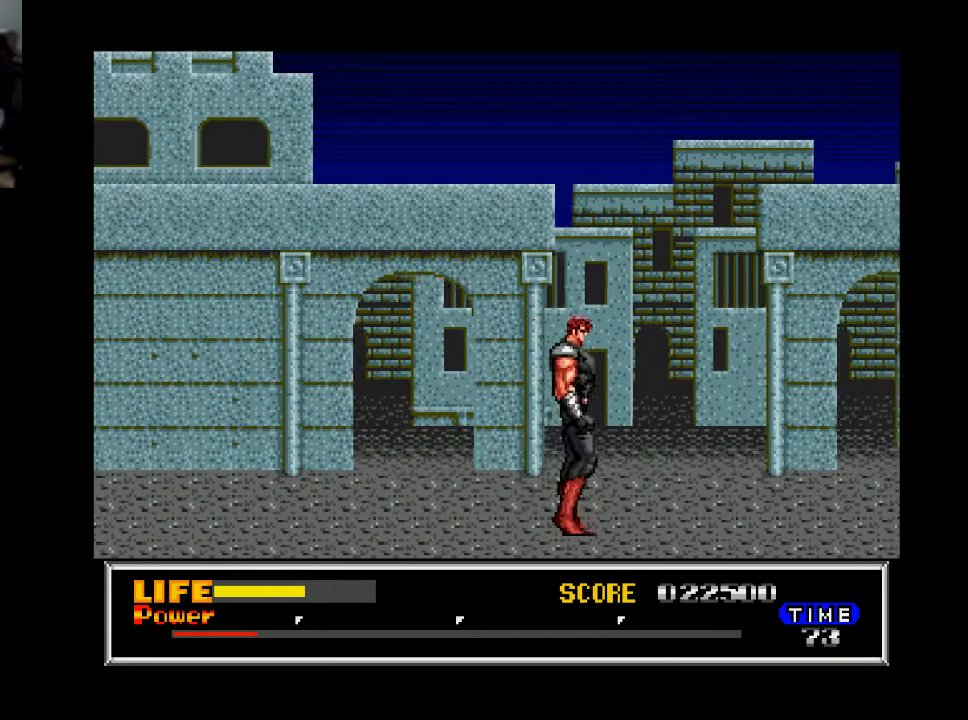
{"buttons": ["DPAD_RIGHT"], "right_stick": "center", "events": []}
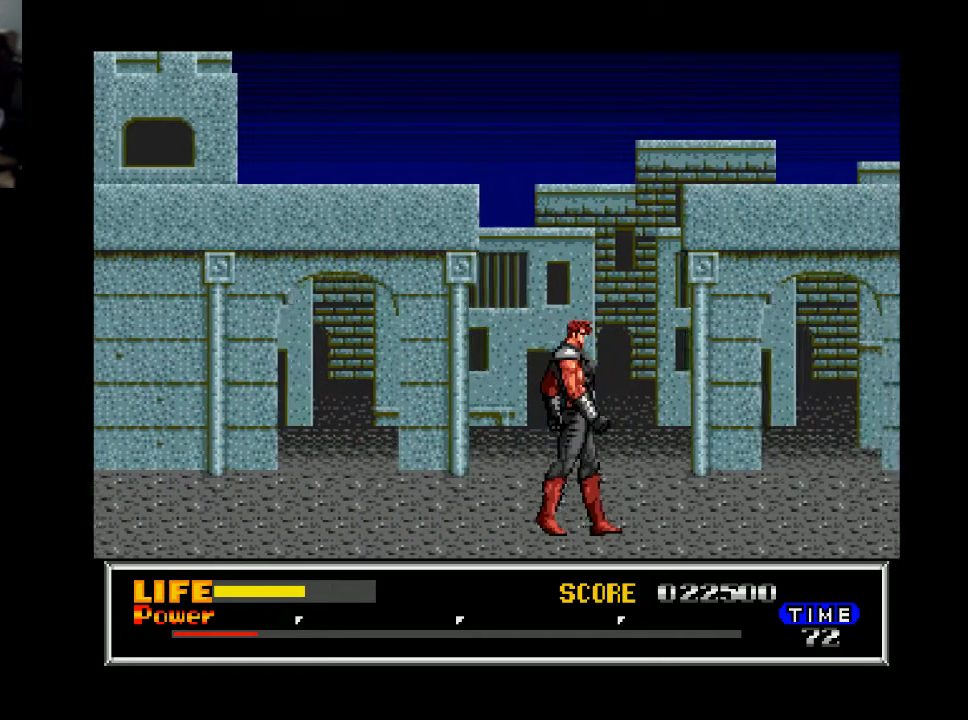
{"buttons": ["DPAD_RIGHT"], "right_stick": "center", "events": []}
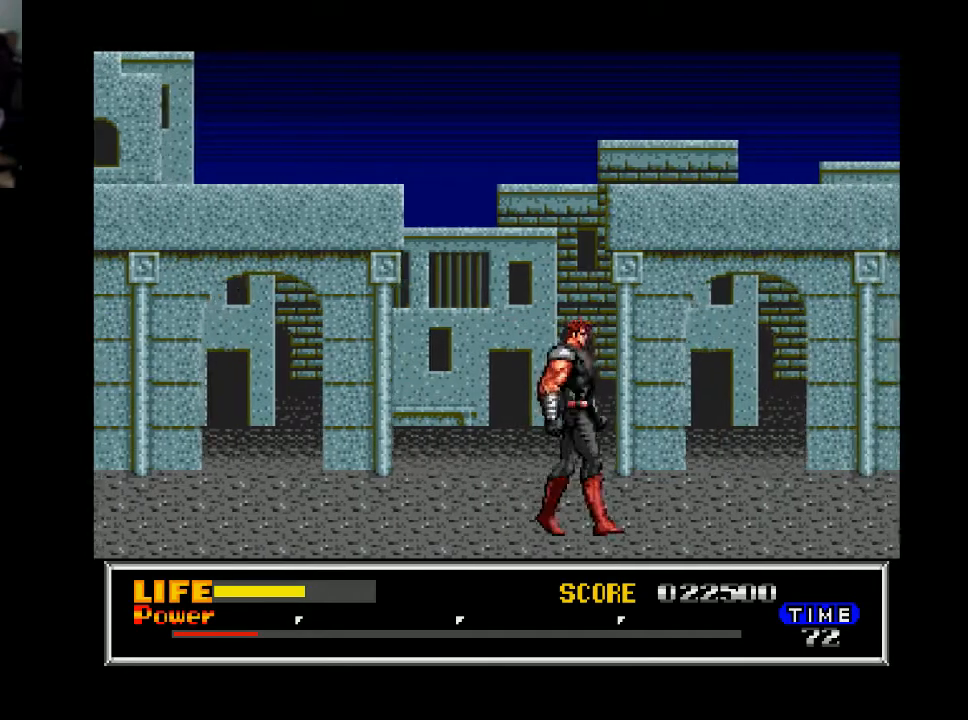
{"buttons": ["DPAD_RIGHT"], "right_stick": "center", "events": []}
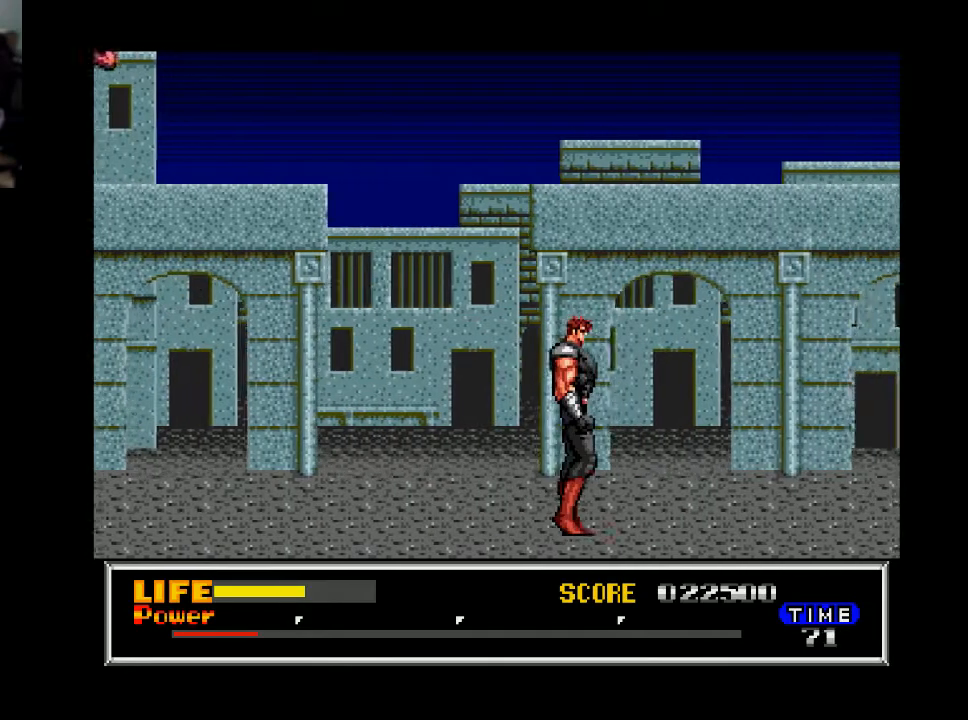
{"buttons": ["DPAD_RIGHT"], "right_stick": "center", "events": []}
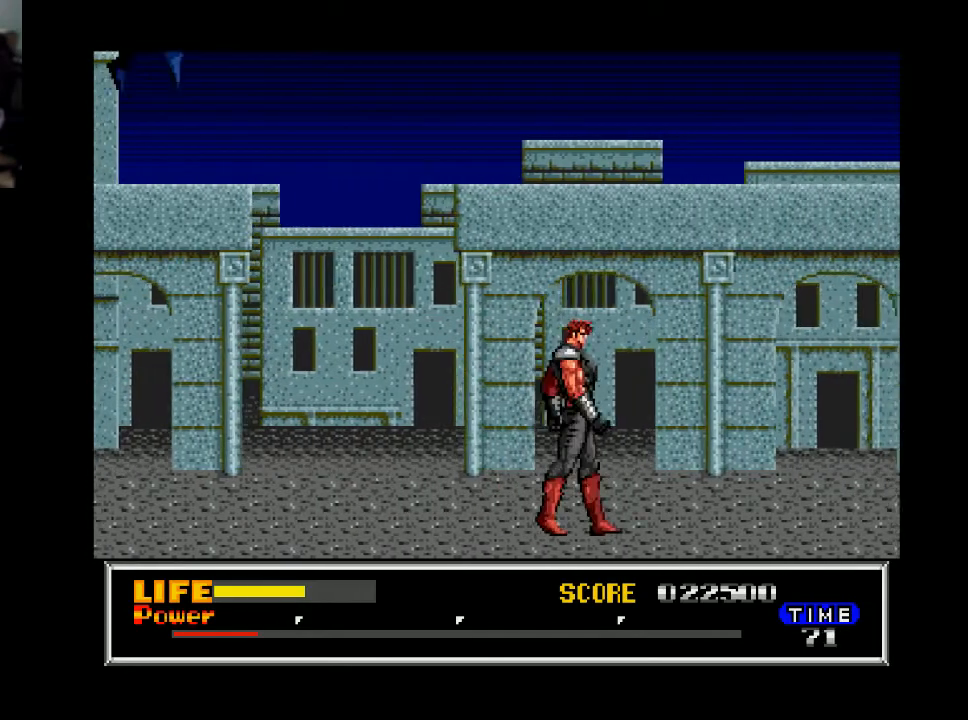
{"buttons": ["DPAD_RIGHT"], "right_stick": "center", "events": []}
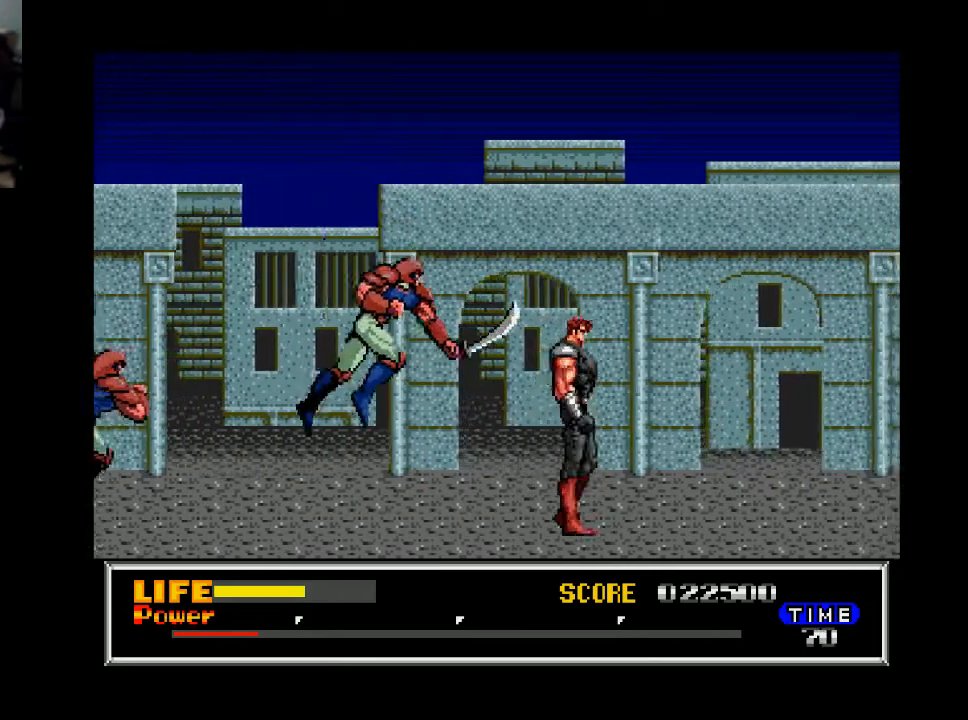
{"buttons": ["DPAD_DOWN"], "right_stick": "center", "events": [[100, "DPAD_RIGHT", "up"], [133, "DPAD_LEFT", "down"], [167, "A", "down"], [200, "DPAD_DOWN", "down"], [233, "DPAD_LEFT", "up"], [267, "A", "up"], [367, "A", "down"], [467, "A", "up"]]}
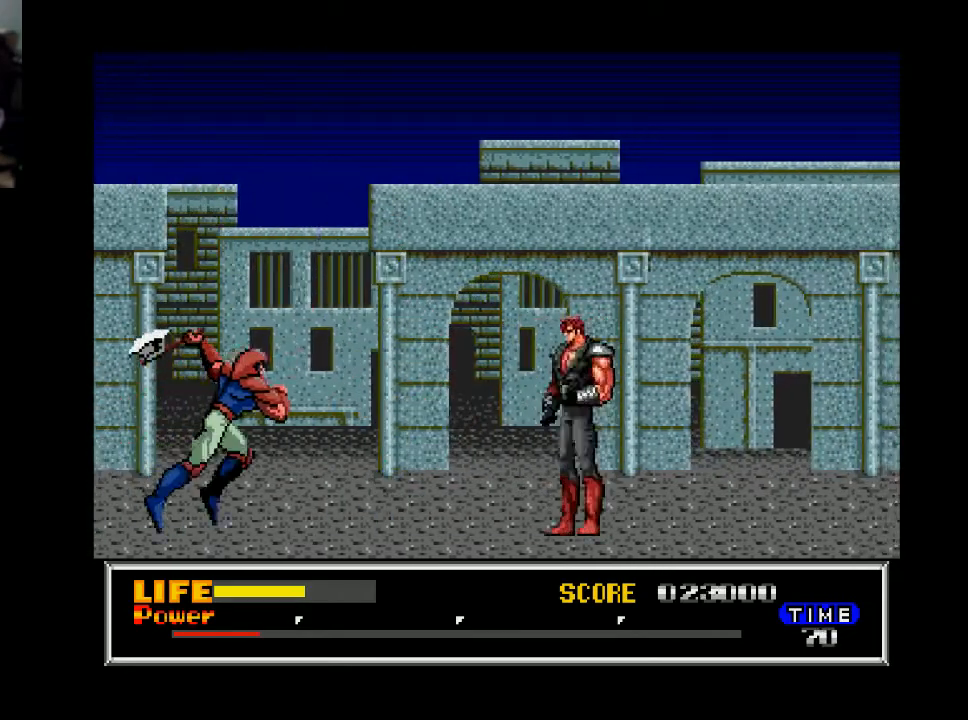
{"buttons": ["DPAD_DOWN"], "right_stick": "center", "events": []}
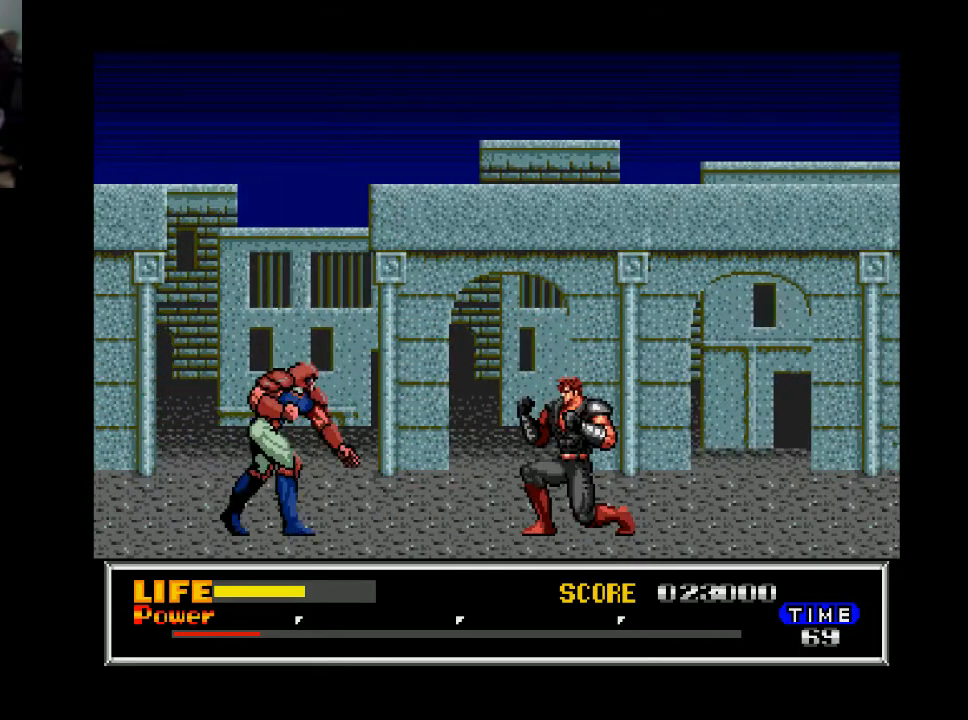
{"buttons": ["DPAD_DOWN"], "right_stick": "center", "events": []}
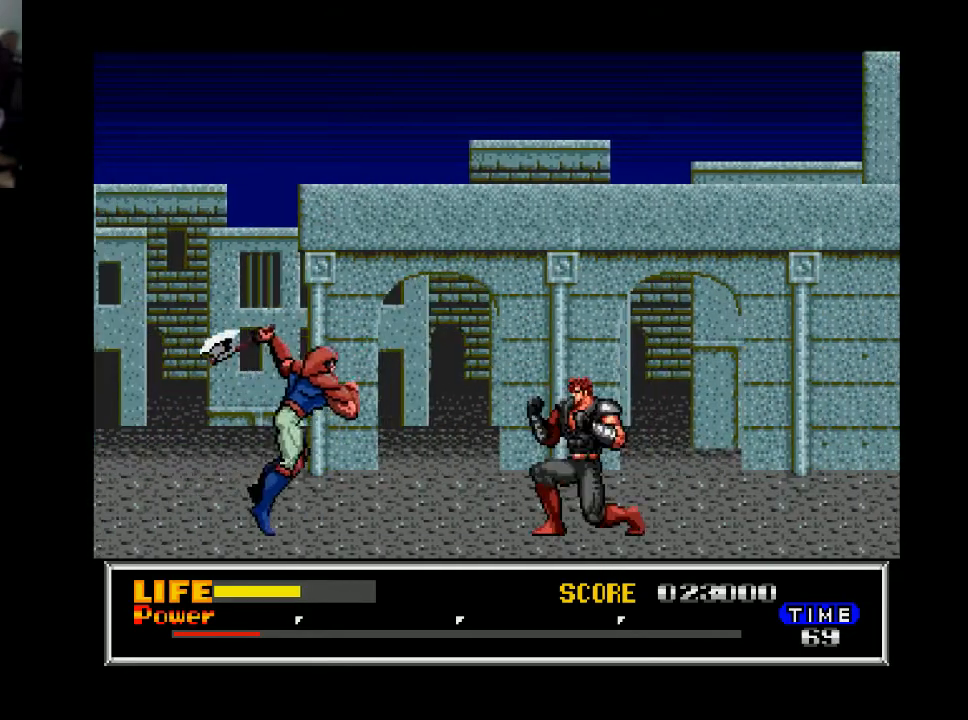
{"buttons": ["A", "DPAD_DOWN", "DPAD_LEFT"], "right_stick": "center", "events": [[400, "DPAD_LEFT", "down"], [500, "A", "down"]]}
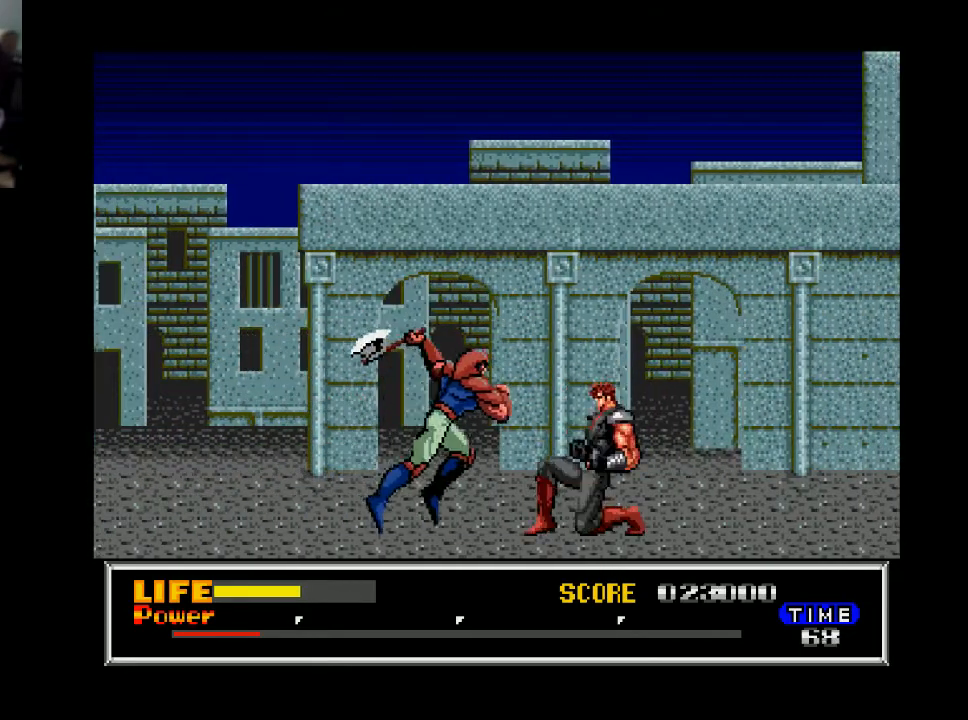
{"buttons": ["DPAD_RIGHT"], "right_stick": "center", "events": [[100, "A", "up"], [200, "A", "down"], [300, "A", "up"], [333, "DPAD_LEFT", "up"], [400, "DPAD_DOWN", "up"], [467, "DPAD_RIGHT", "down"]]}
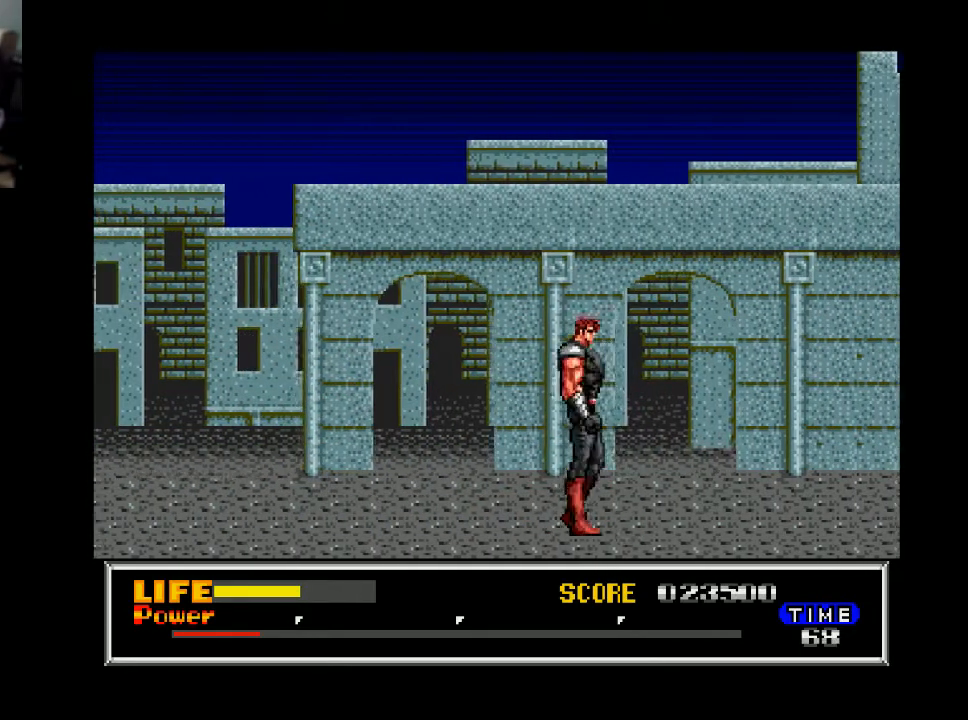
{"buttons": ["DPAD_RIGHT"], "right_stick": "center", "events": []}